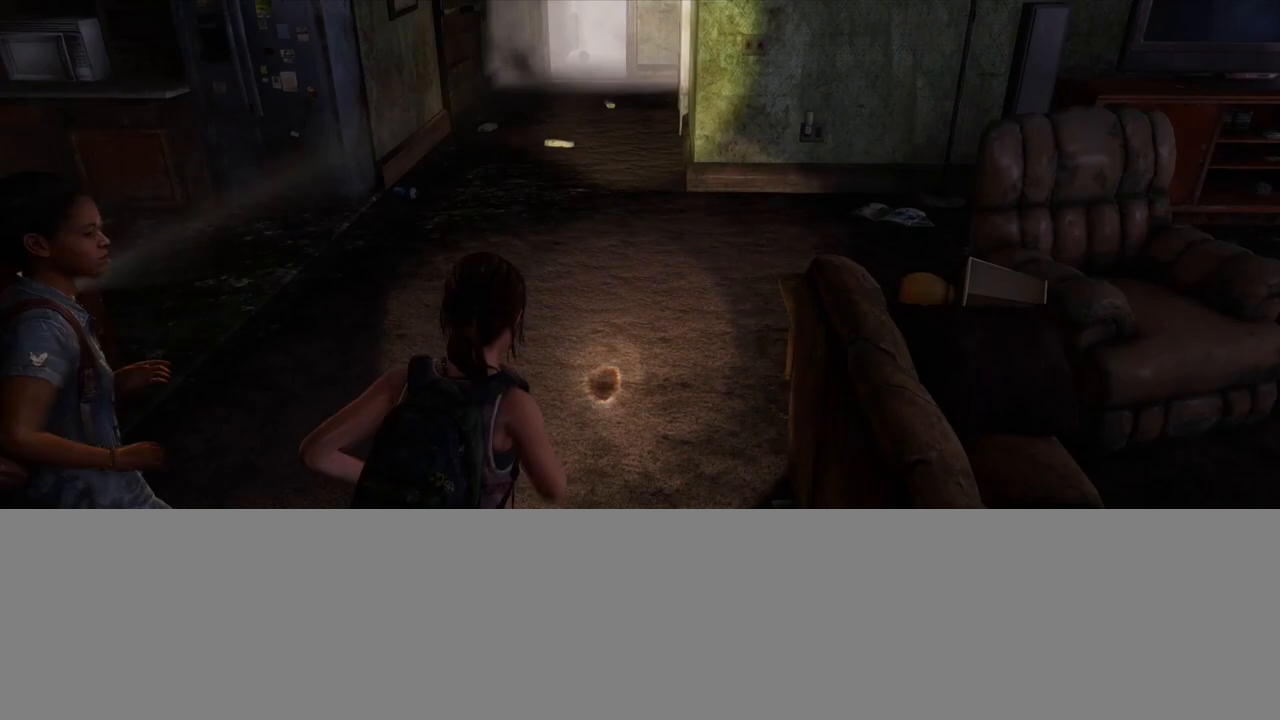
Gameplay with a controller (PlayStation layout); each line is a JSON object with the inputs held at the frame after it. "events" lists button and stick changes between this image and that frame as [ms after this image, input, new state], when the widget could be followed in between.
{"buttons": [], "left_stick": "up", "right_stick": "center", "events": [[200, "L2", "up"]]}
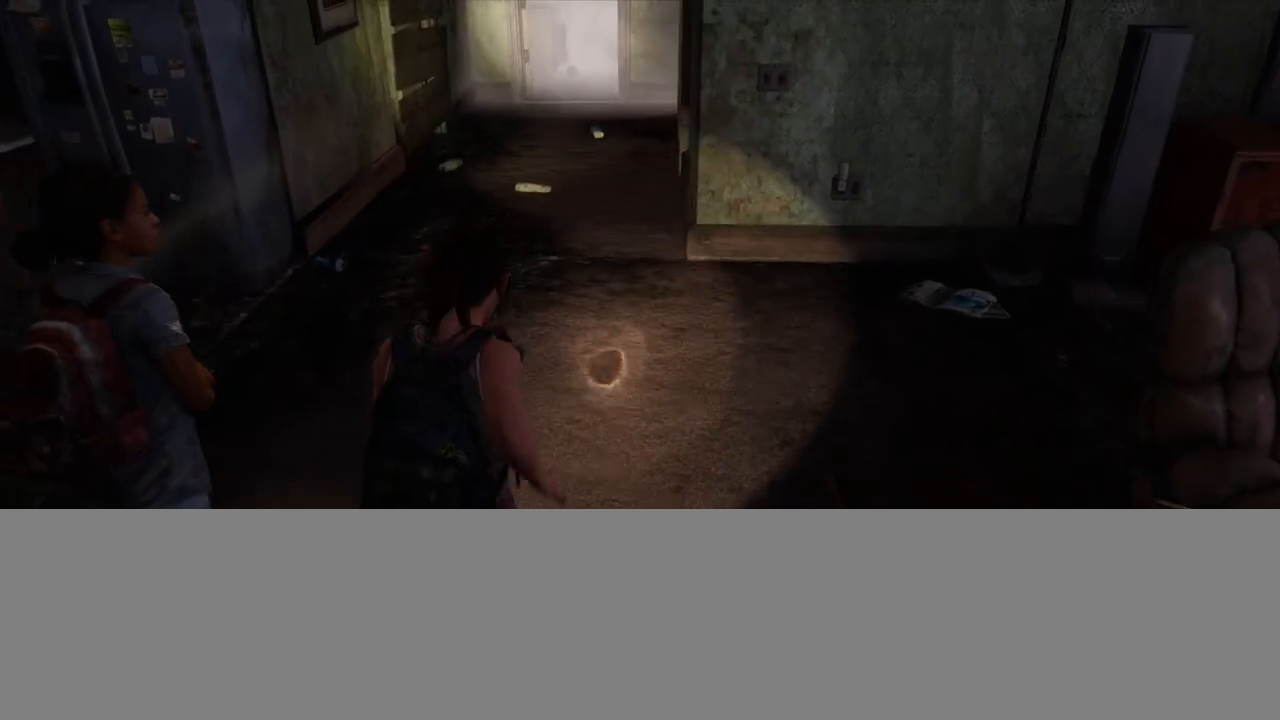
{"buttons": [], "left_stick": "up", "right_stick": "center", "events": []}
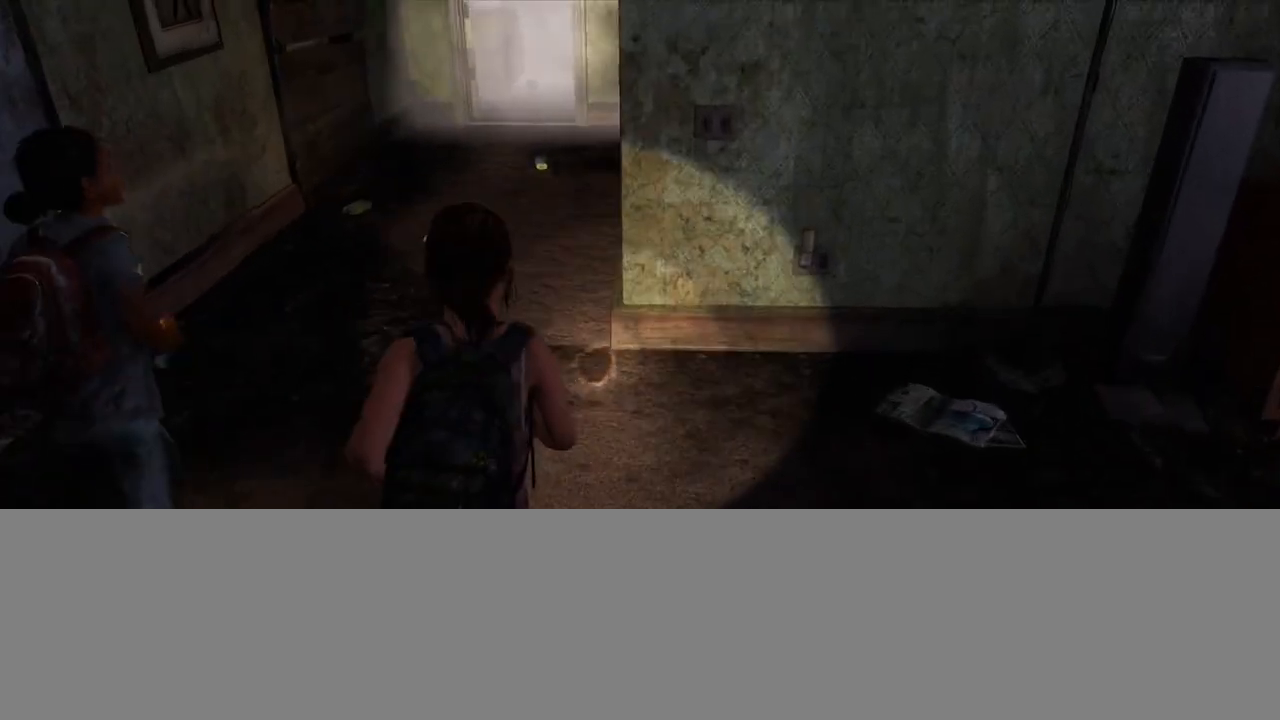
{"buttons": [], "left_stick": "up", "right_stick": "center", "events": [[350, "right_stick", "down-right"], [500, "right_stick", "center"]]}
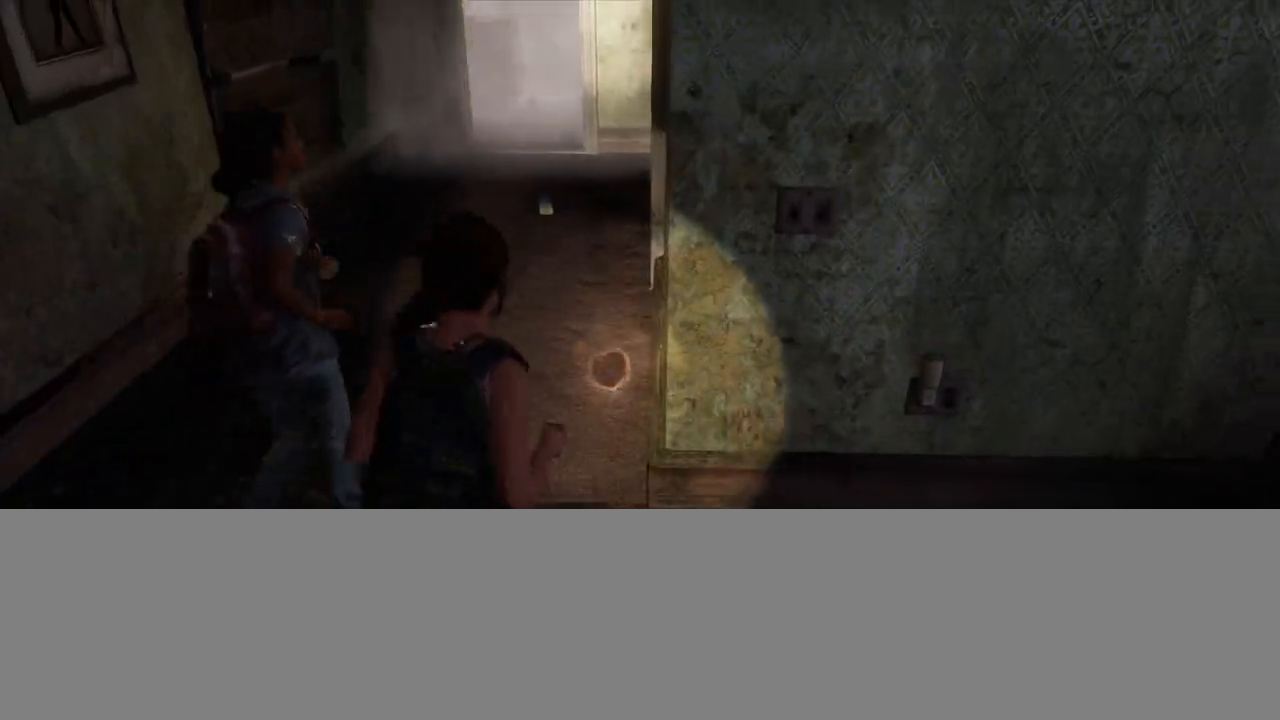
{"buttons": [], "left_stick": "up-left", "right_stick": "right", "events": [[133, "left_stick", "up-left"], [417, "right_stick", "down-right"], [500, "right_stick", "right"]]}
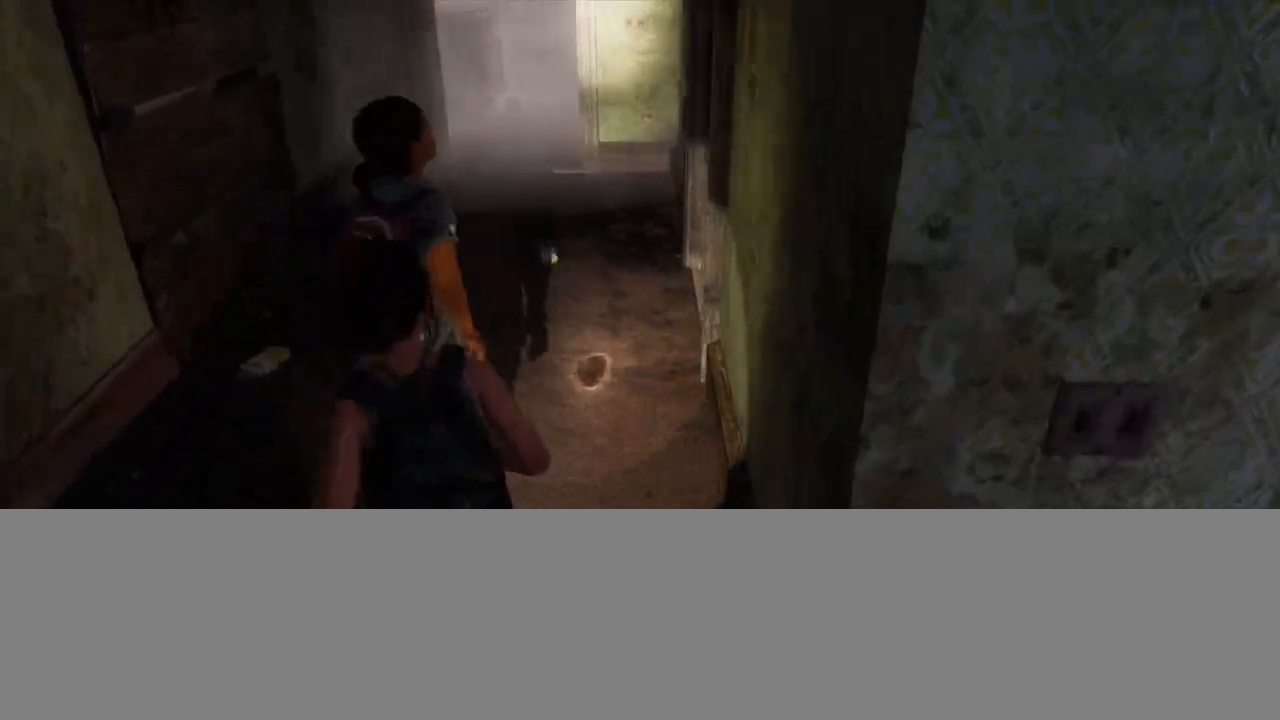
{"buttons": [], "left_stick": "up-left", "right_stick": "right", "events": [[167, "right_stick", "center"], [300, "right_stick", "right"]]}
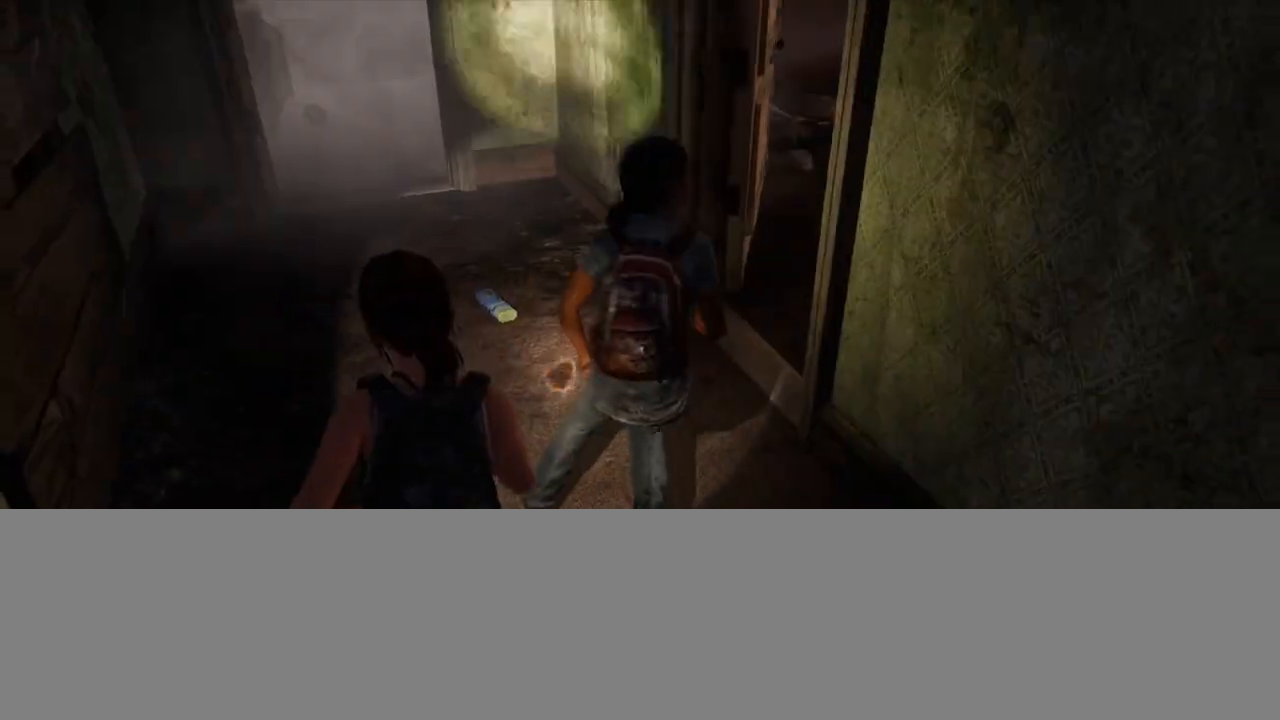
{"buttons": [], "left_stick": "up", "right_stick": "right", "events": [[17, "right_stick", "center"], [100, "right_stick", "right"], [283, "right_stick", "center"], [367, "right_stick", "right"], [400, "left_stick", "up"]]}
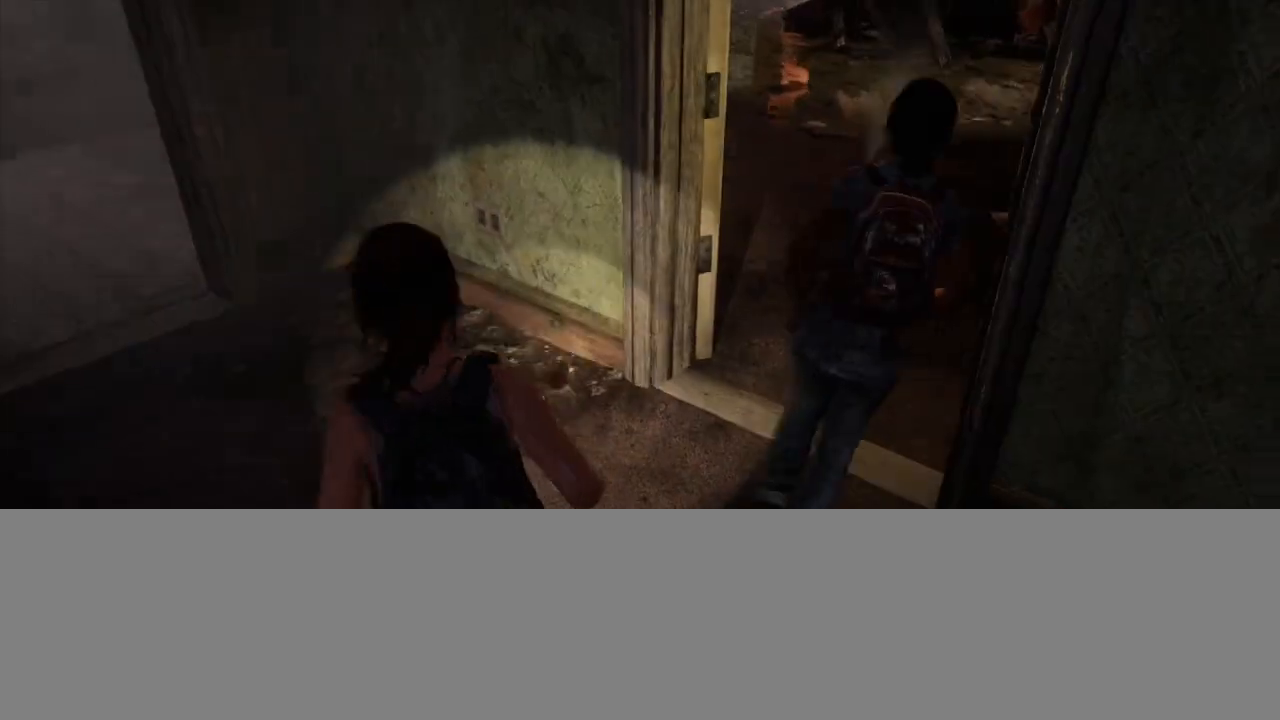
{"buttons": [], "left_stick": "up", "right_stick": "center", "events": [[100, "right_stick", "center"]]}
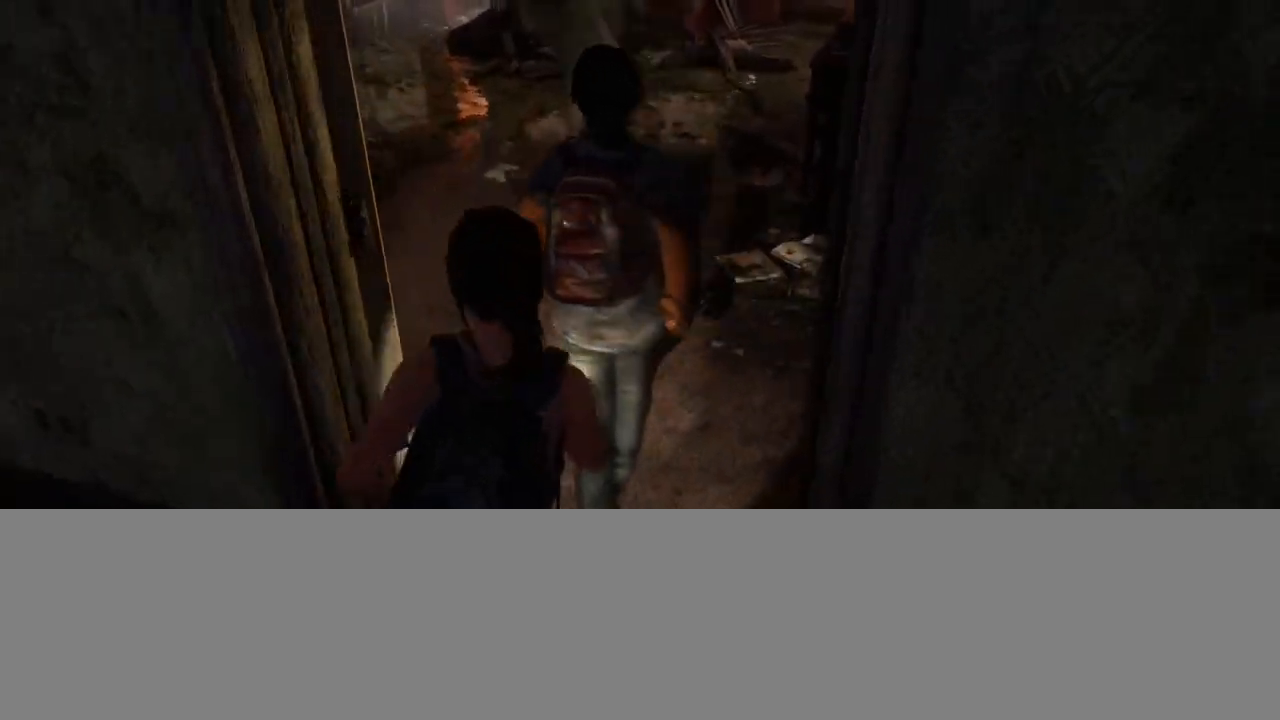
{"buttons": ["L2"], "left_stick": "up", "right_stick": "up-left", "events": [[33, "L2", "down"], [150, "right_stick", "up-left"]]}
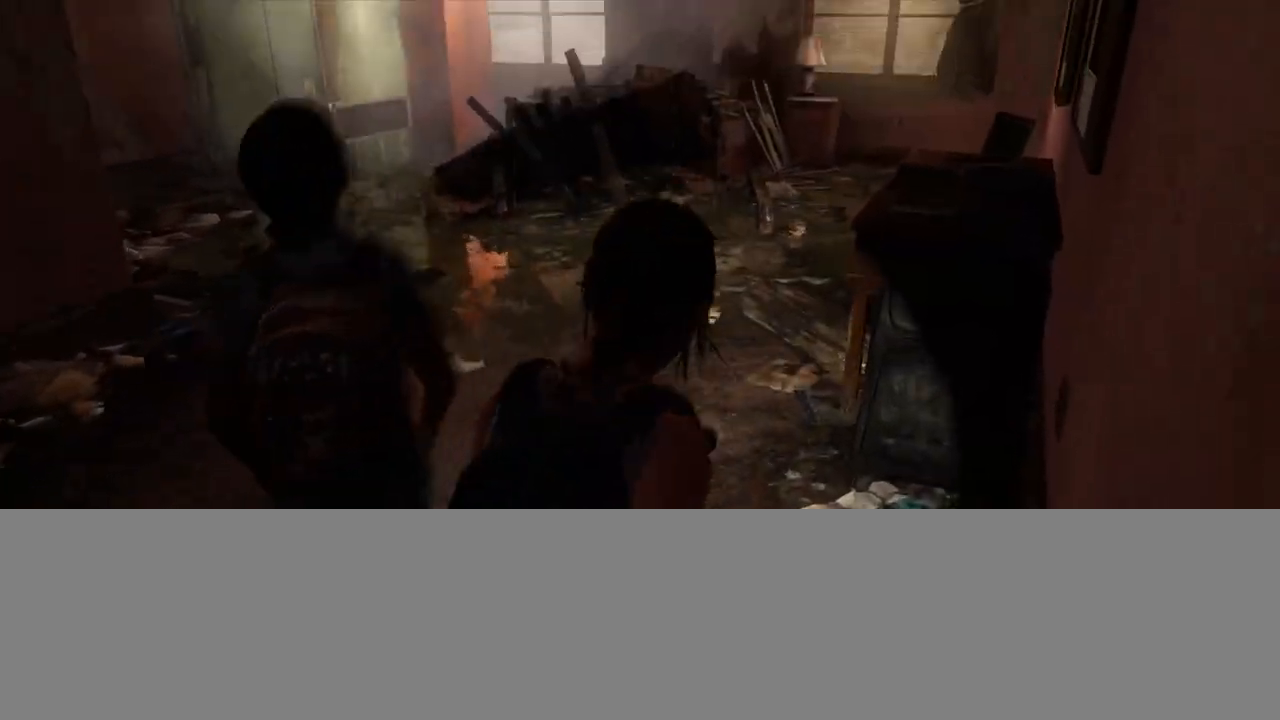
{"buttons": [], "left_stick": "up", "right_stick": "center", "events": [[17, "right_stick", "center"], [233, "right_stick", "left"], [433, "right_stick", "center"], [450, "L2", "up"]]}
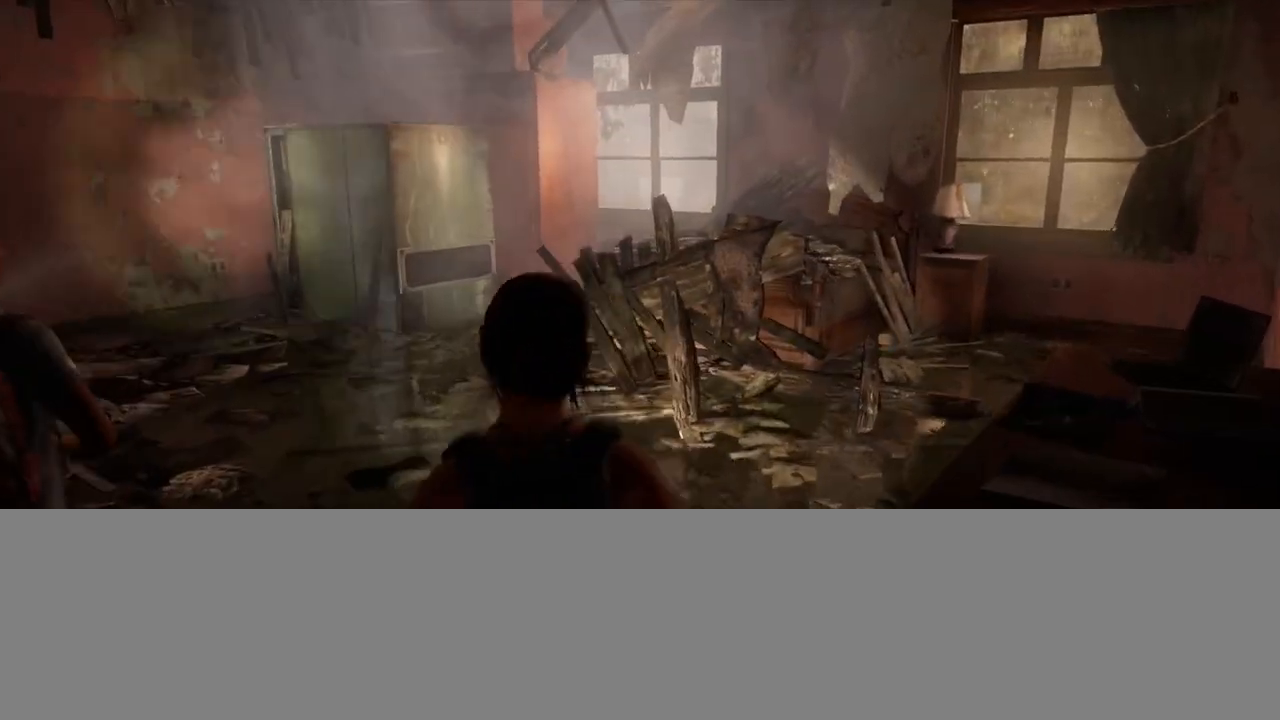
{"buttons": [], "left_stick": "up-left", "right_stick": "center", "events": [[67, "right_stick", "left"], [167, "right_stick", "up-left"], [183, "left_stick", "up-left"], [267, "right_stick", "center"]]}
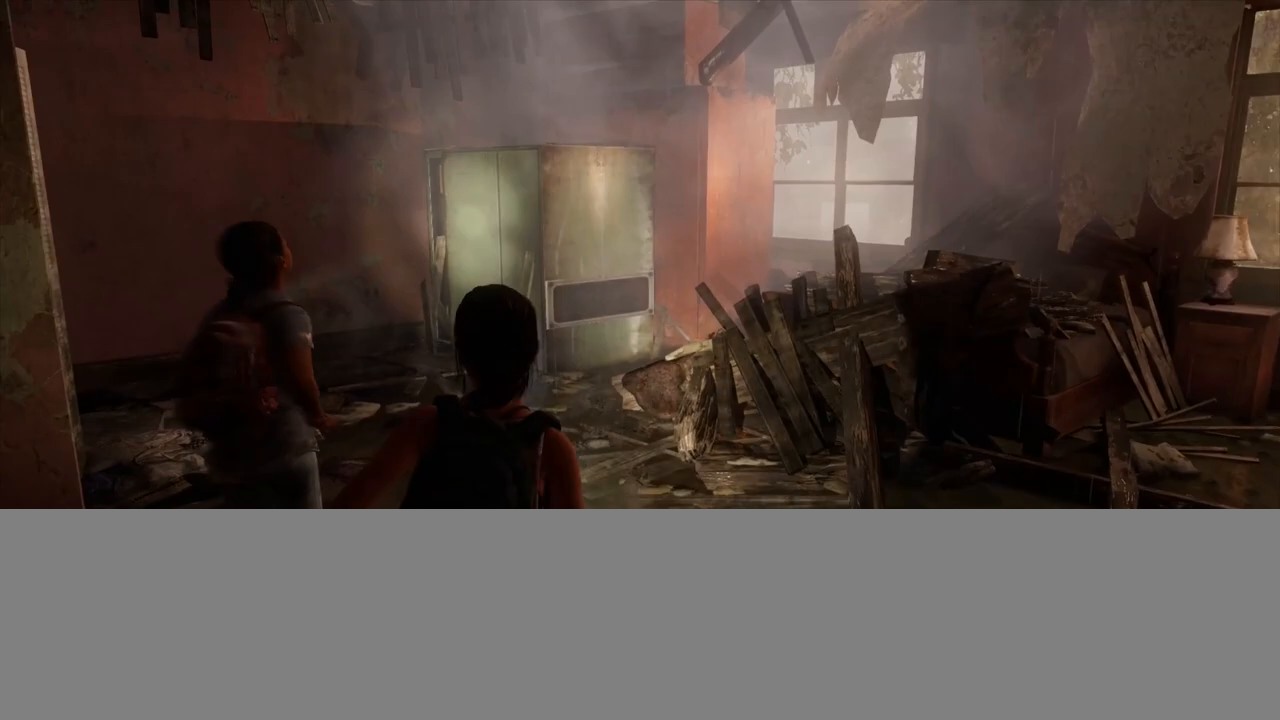
{"buttons": ["L2"], "left_stick": "up-left", "right_stick": "center", "events": [[50, "right_stick", "up-left"], [183, "right_stick", "center"], [283, "L2", "down"]]}
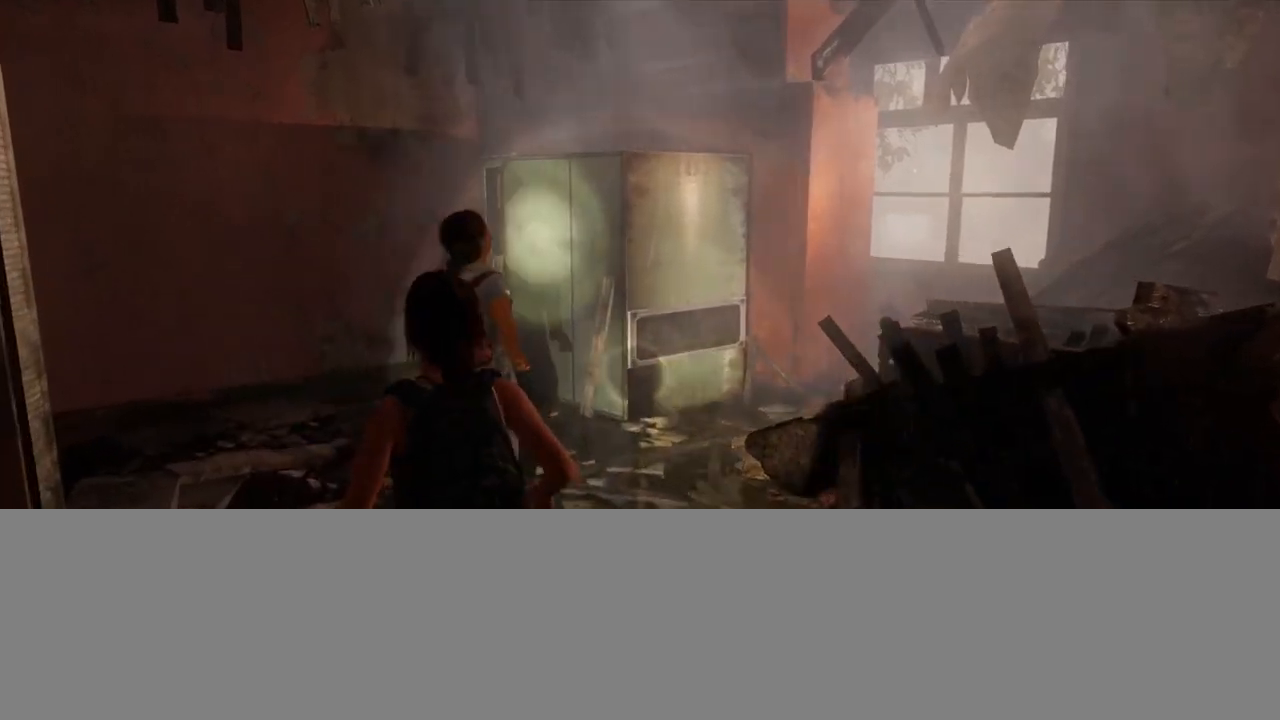
{"buttons": [], "left_stick": "up-left", "right_stick": "up-right", "events": [[117, "right_stick", "up-right"], [317, "L2", "up"]]}
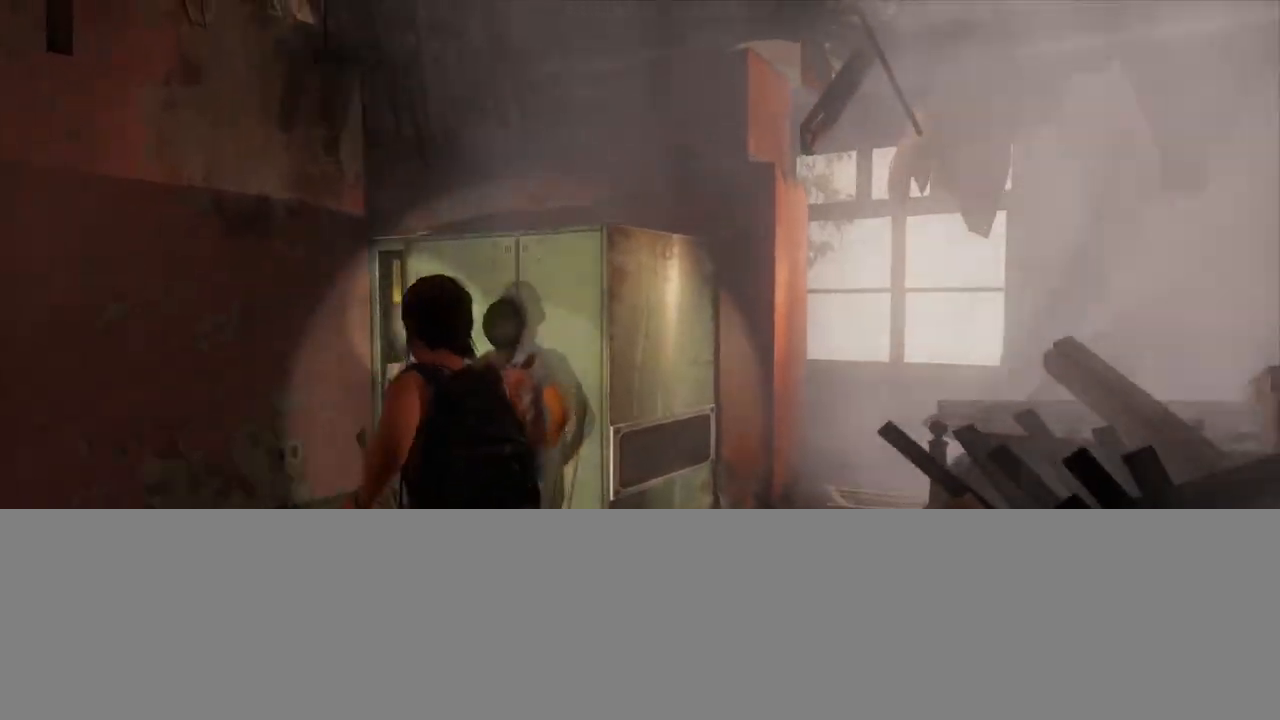
{"buttons": [], "left_stick": "up-left", "right_stick": "center", "events": [[33, "right_stick", "center"], [250, "right_stick", "down-right"], [433, "right_stick", "center"]]}
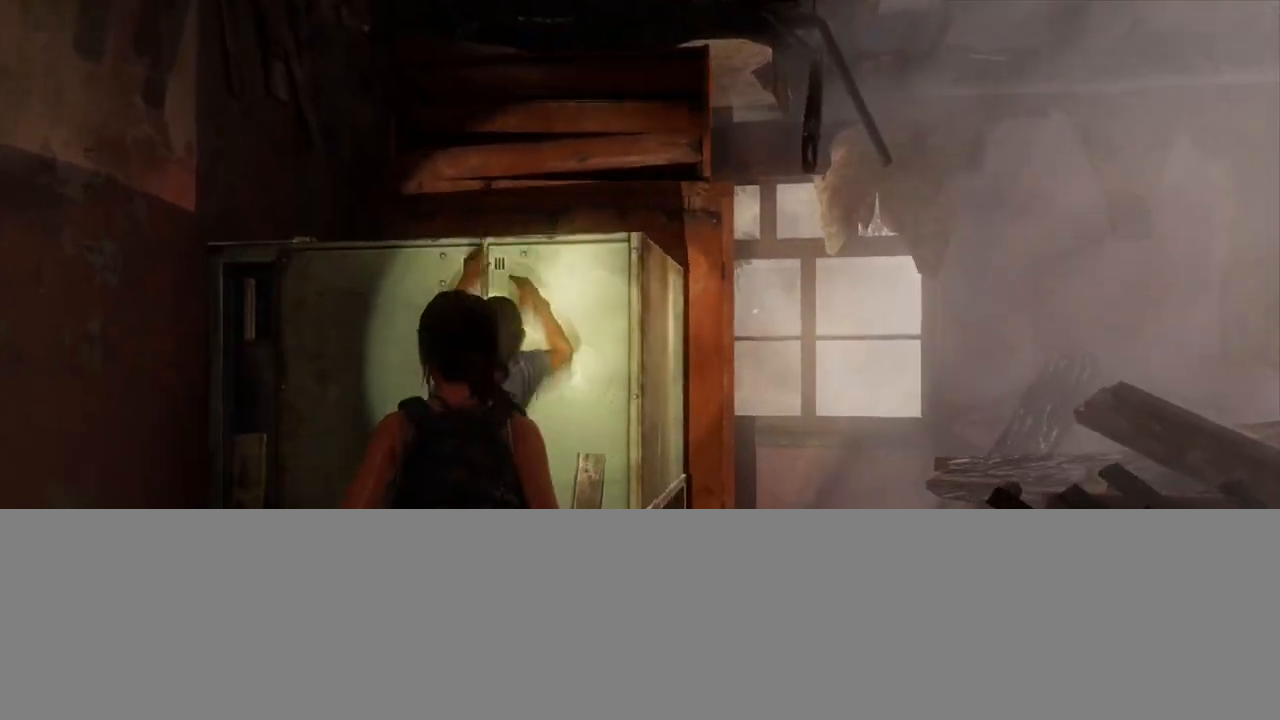
{"buttons": [], "left_stick": "center", "right_stick": "center", "events": [[100, "left_stick", "center"]]}
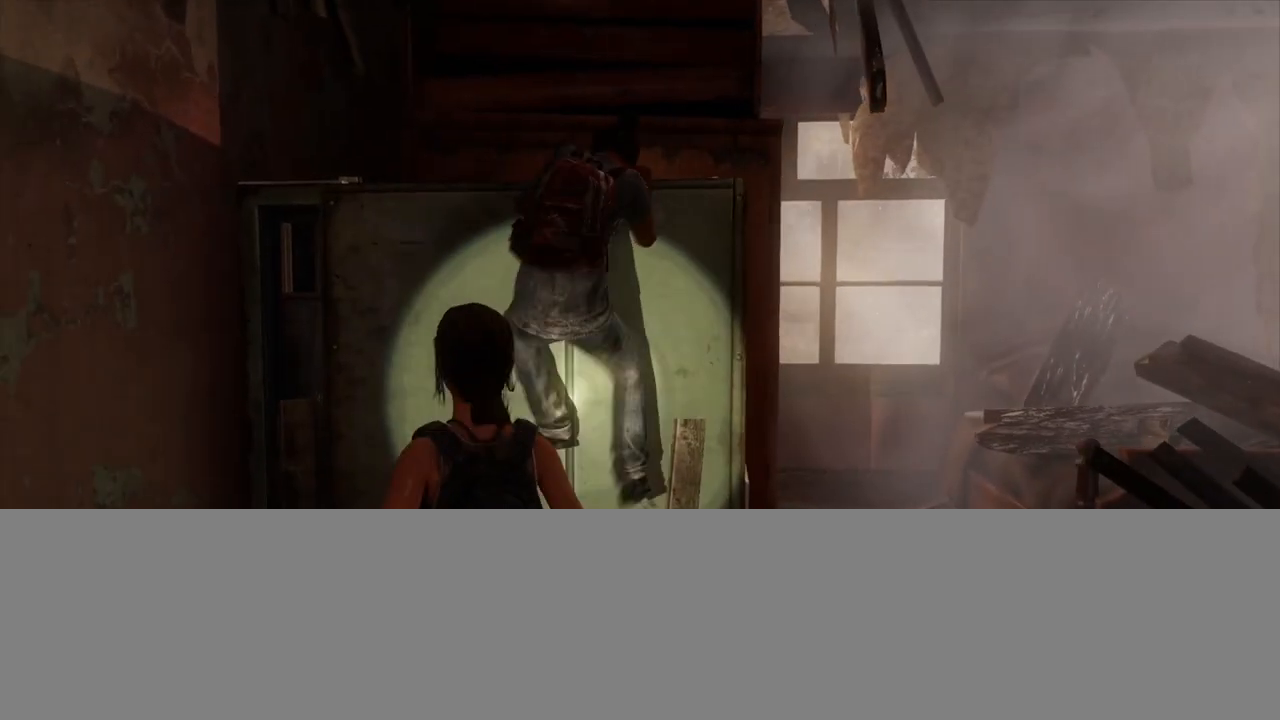
{"buttons": [], "left_stick": "center", "right_stick": "up", "events": [[50, "right_stick", "up-right"], [217, "right_stick", "center"], [467, "right_stick", "up"]]}
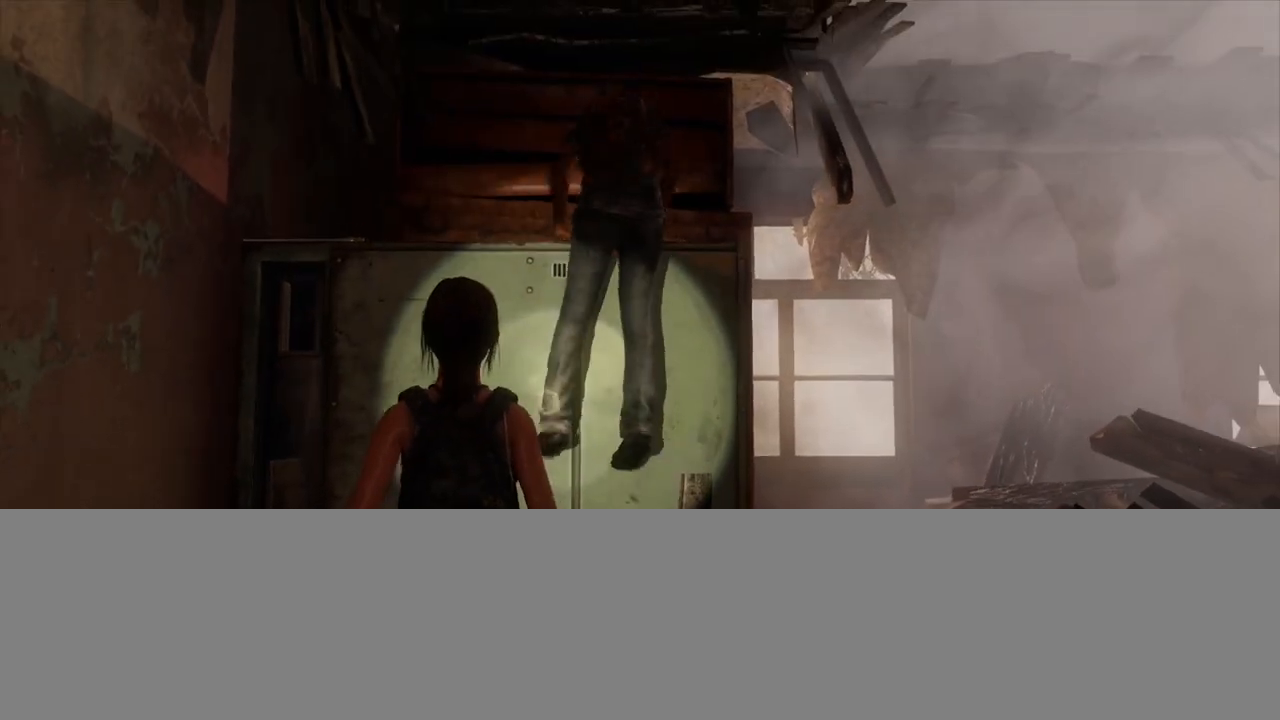
{"buttons": [], "left_stick": "center", "right_stick": "center", "events": [[150, "right_stick", "center"], [367, "right_stick", "up-left"], [500, "right_stick", "center"]]}
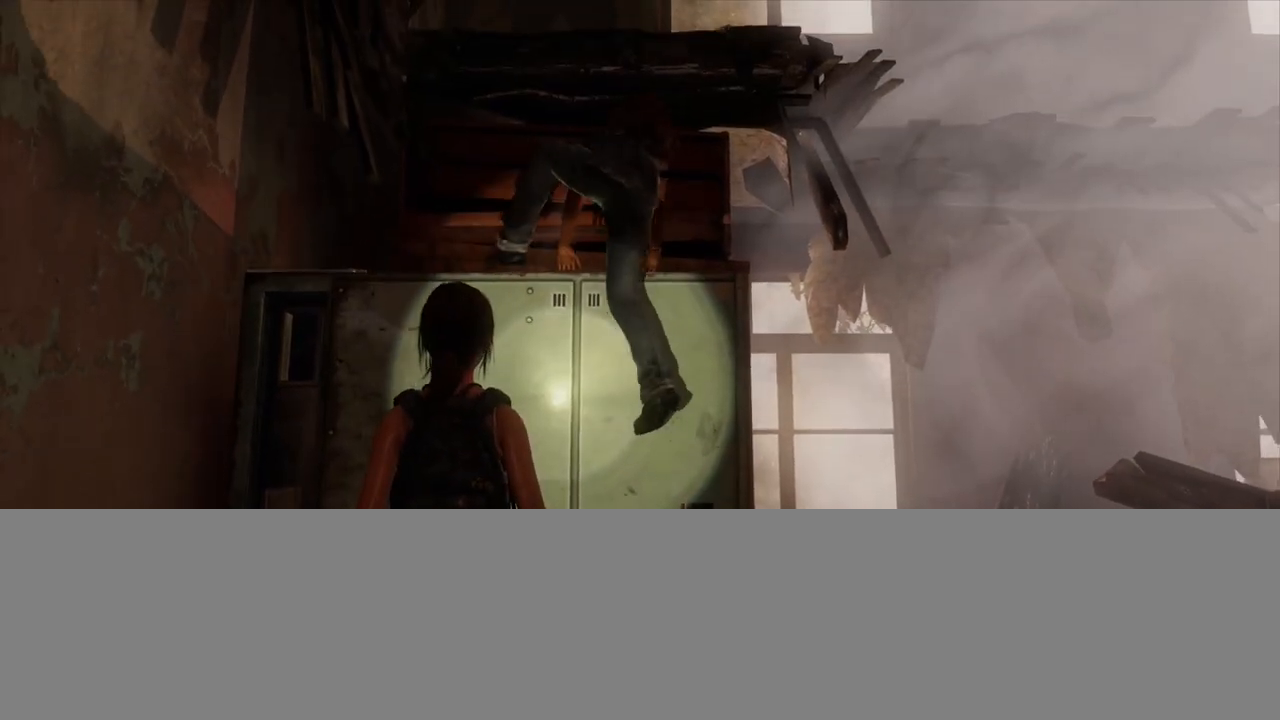
{"buttons": [], "left_stick": "up", "right_stick": "center", "events": [[17, "left_stick", "up-left"], [250, "left_stick", "up"], [300, "right_stick", "up"], [433, "right_stick", "center"]]}
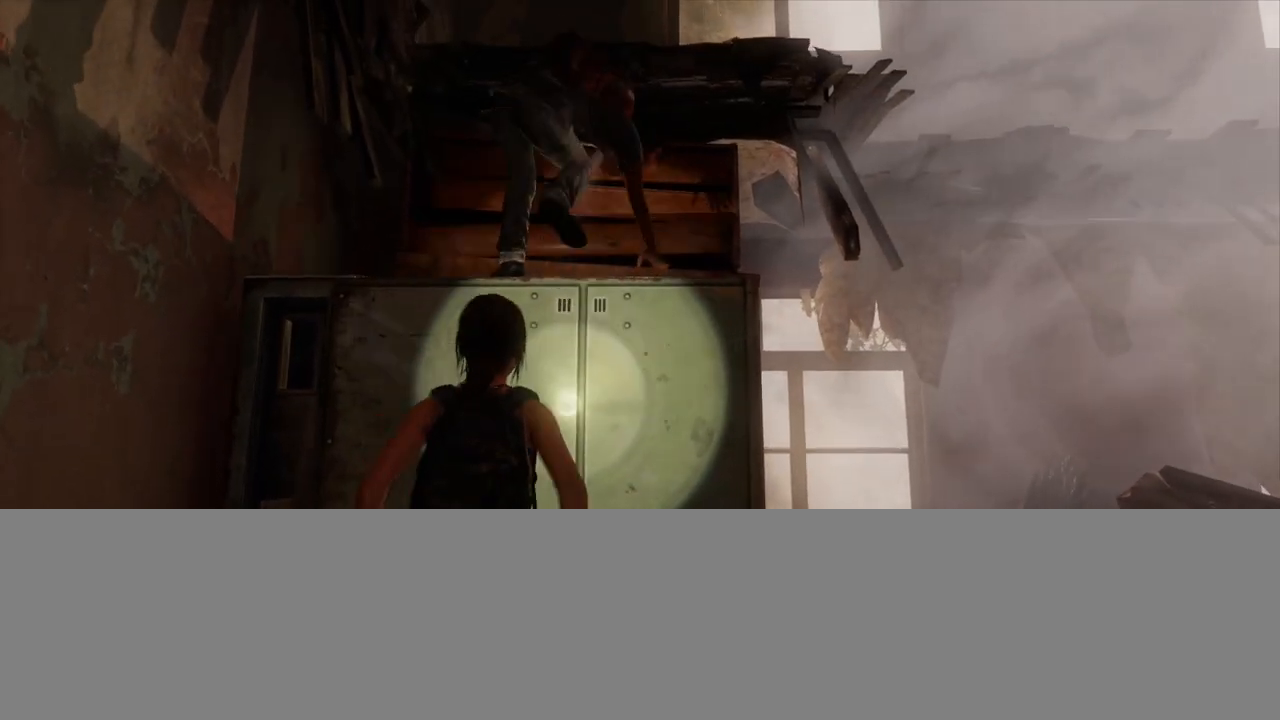
{"buttons": ["CROSS", "L2"], "left_stick": "up", "right_stick": "center", "events": [[67, "right_stick", "up"], [233, "right_stick", "center"], [300, "L2", "down"], [333, "CROSS", "down"], [417, "CROSS", "up"], [500, "CROSS", "down"]]}
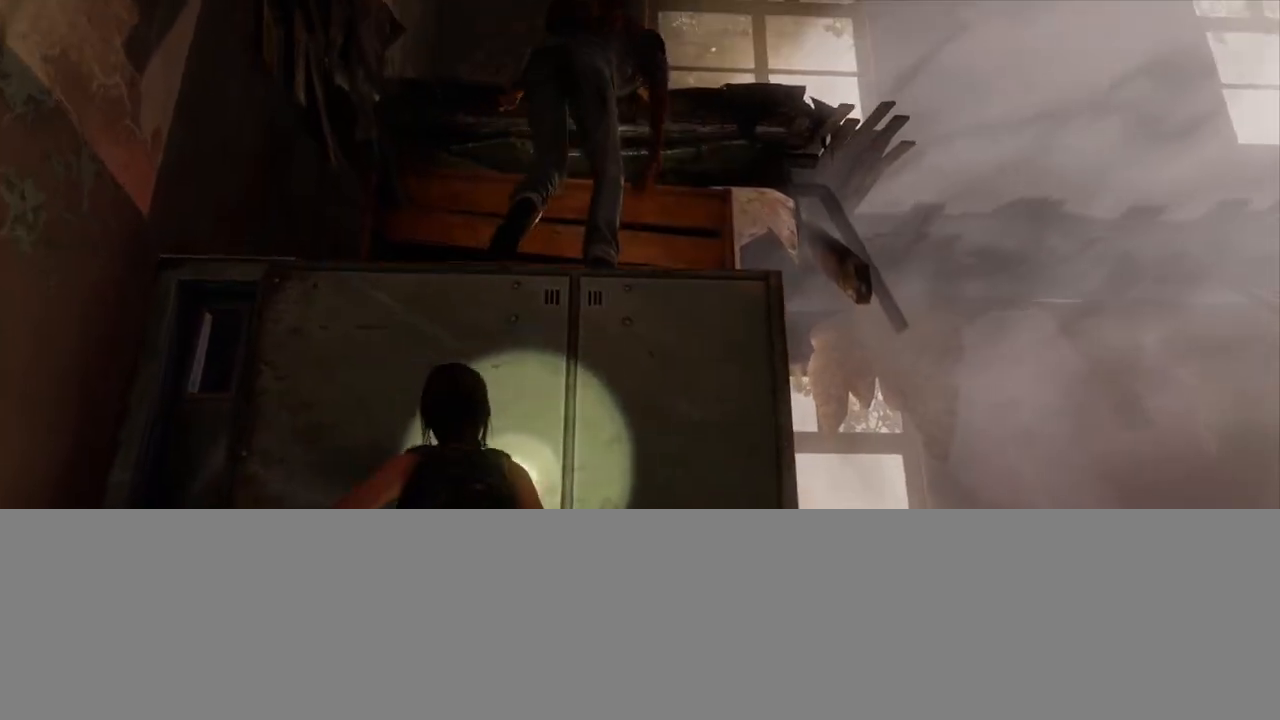
{"buttons": ["CROSS", "L2"], "left_stick": "up", "right_stick": "center", "events": [[100, "CROSS", "up"], [183, "CROSS", "down"], [267, "CROSS", "up"], [350, "CROSS", "down"], [433, "CROSS", "up"], [500, "CROSS", "down"]]}
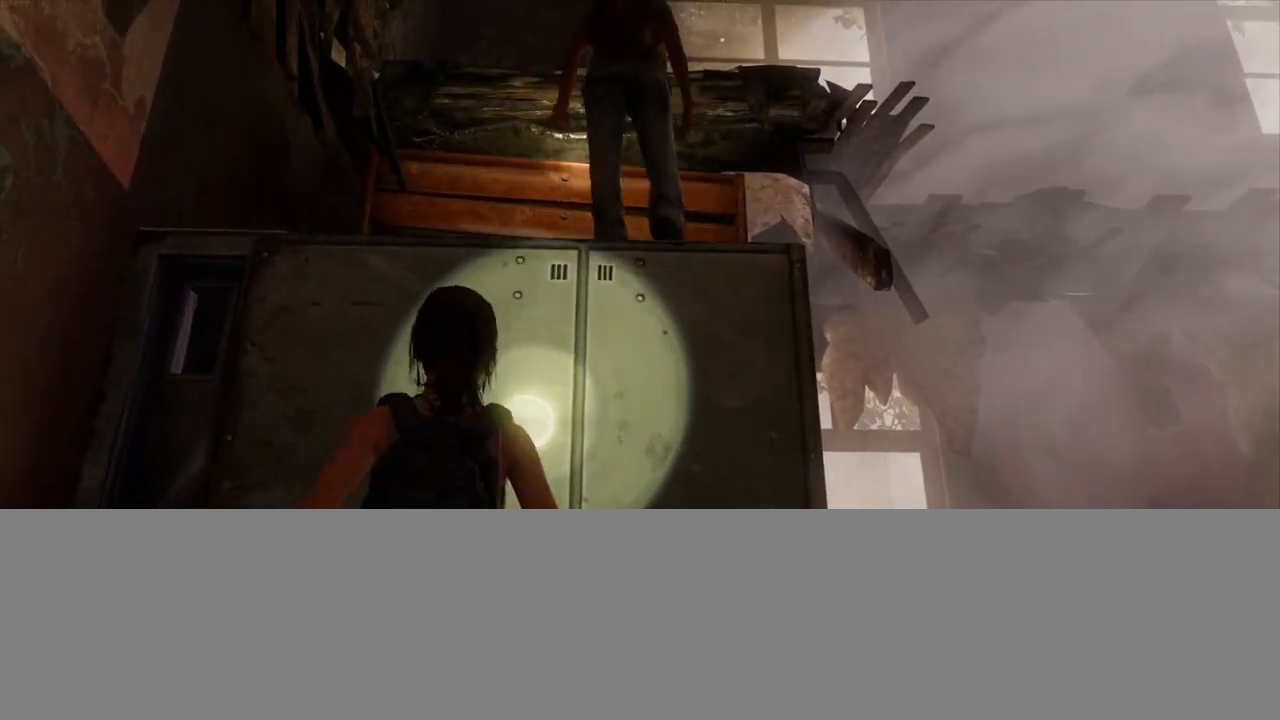
{"buttons": ["L2"], "left_stick": "up", "right_stick": "center", "events": [[100, "CROSS", "up"], [167, "CROSS", "down"], [267, "CROSS", "up"], [350, "CROSS", "down"], [450, "CROSS", "up"]]}
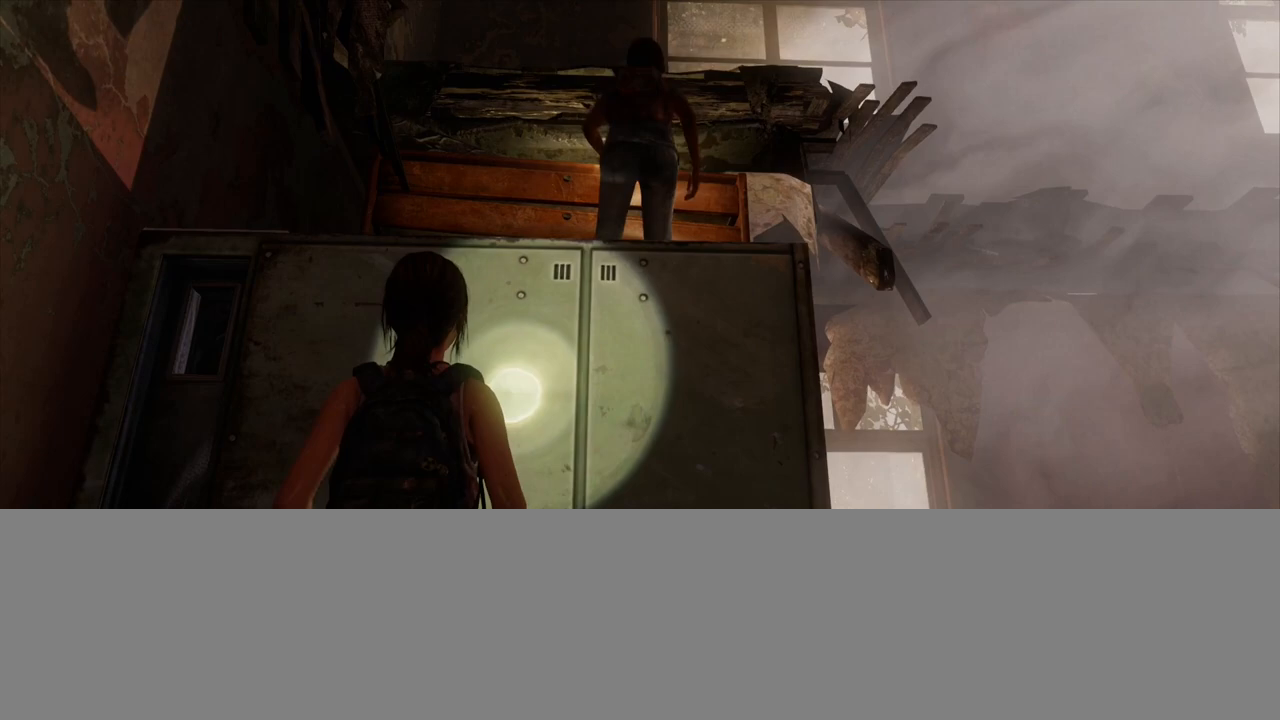
{"buttons": ["L2"], "left_stick": "up", "right_stick": "center", "events": [[17, "CROSS", "down"], [117, "CROSS", "up"], [183, "CROSS", "down"], [283, "CROSS", "up"], [350, "CROSS", "down"], [450, "CROSS", "up"]]}
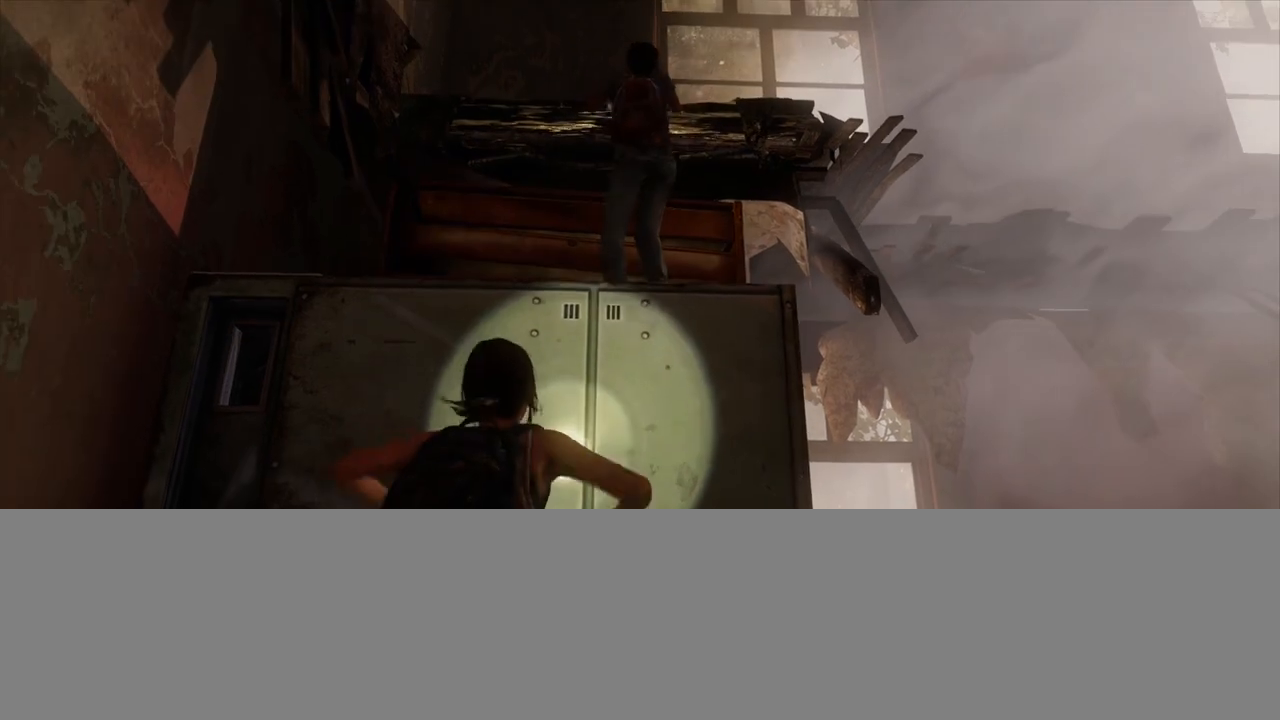
{"buttons": [], "left_stick": "center", "right_stick": "center", "events": [[350, "L2", "up"], [350, "R3", "down"], [367, "left_stick", "center"], [450, "R3", "up"]]}
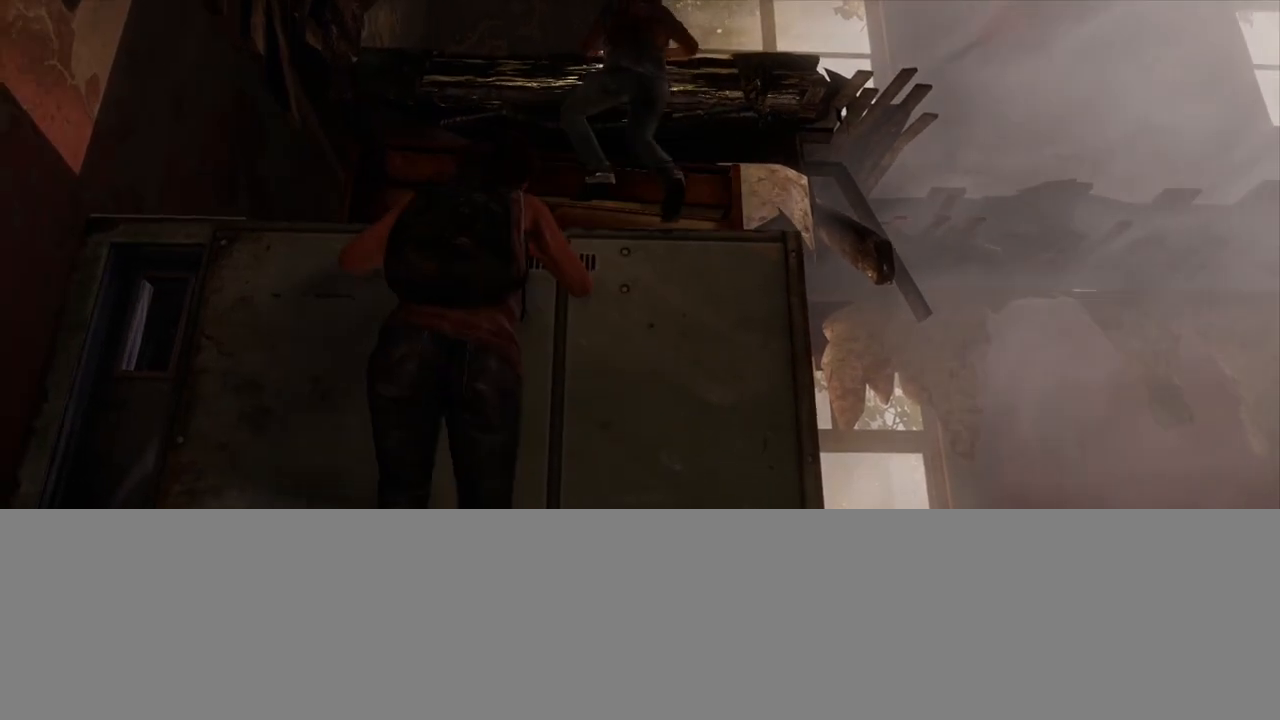
{"buttons": [], "left_stick": "center", "right_stick": "center", "events": []}
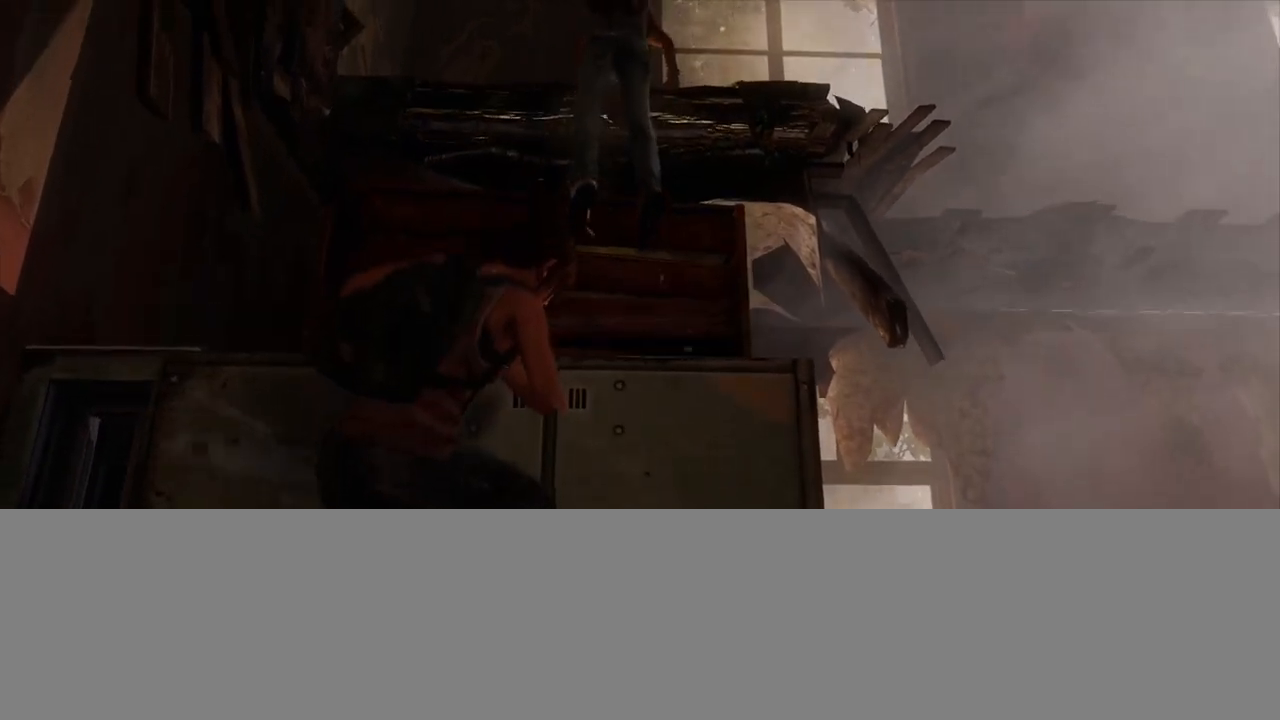
{"buttons": ["L2"], "left_stick": "center", "right_stick": "center", "events": [[150, "L2", "down"], [167, "right_stick", "up"], [333, "right_stick", "center"]]}
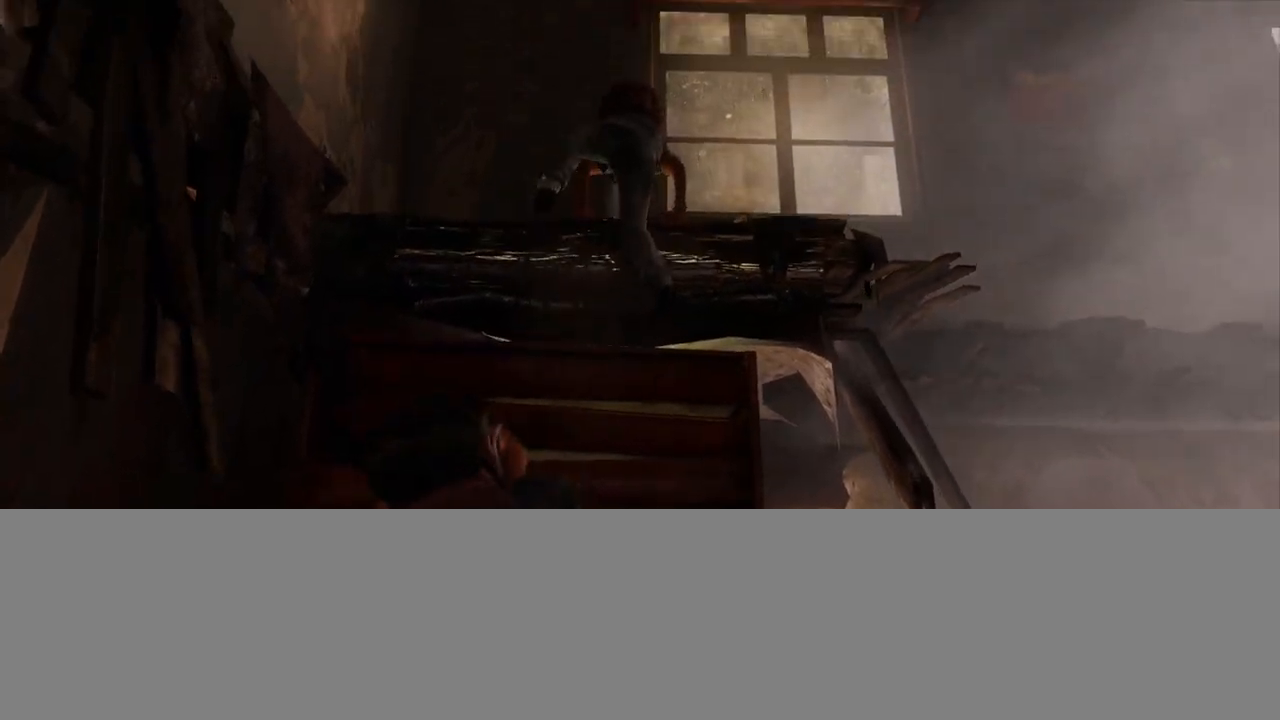
{"buttons": ["L2"], "left_stick": "center", "right_stick": "center", "events": []}
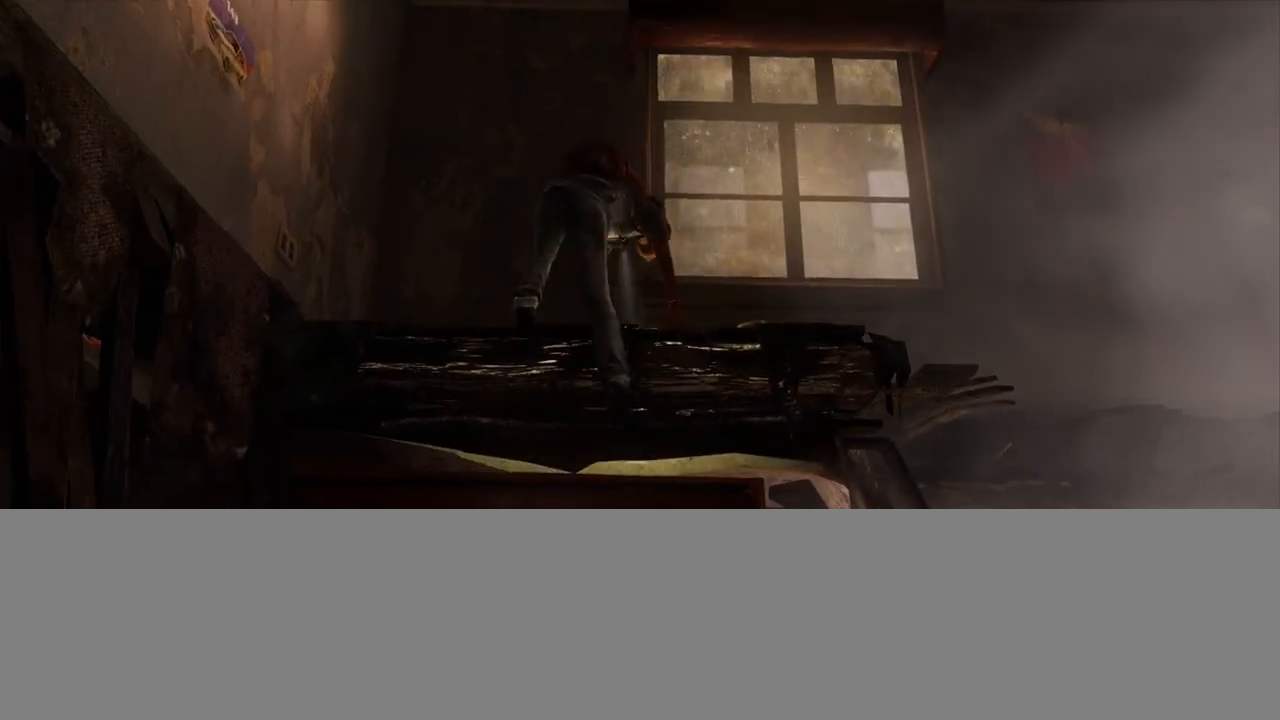
{"buttons": ["L2"], "left_stick": "center", "right_stick": "center", "events": []}
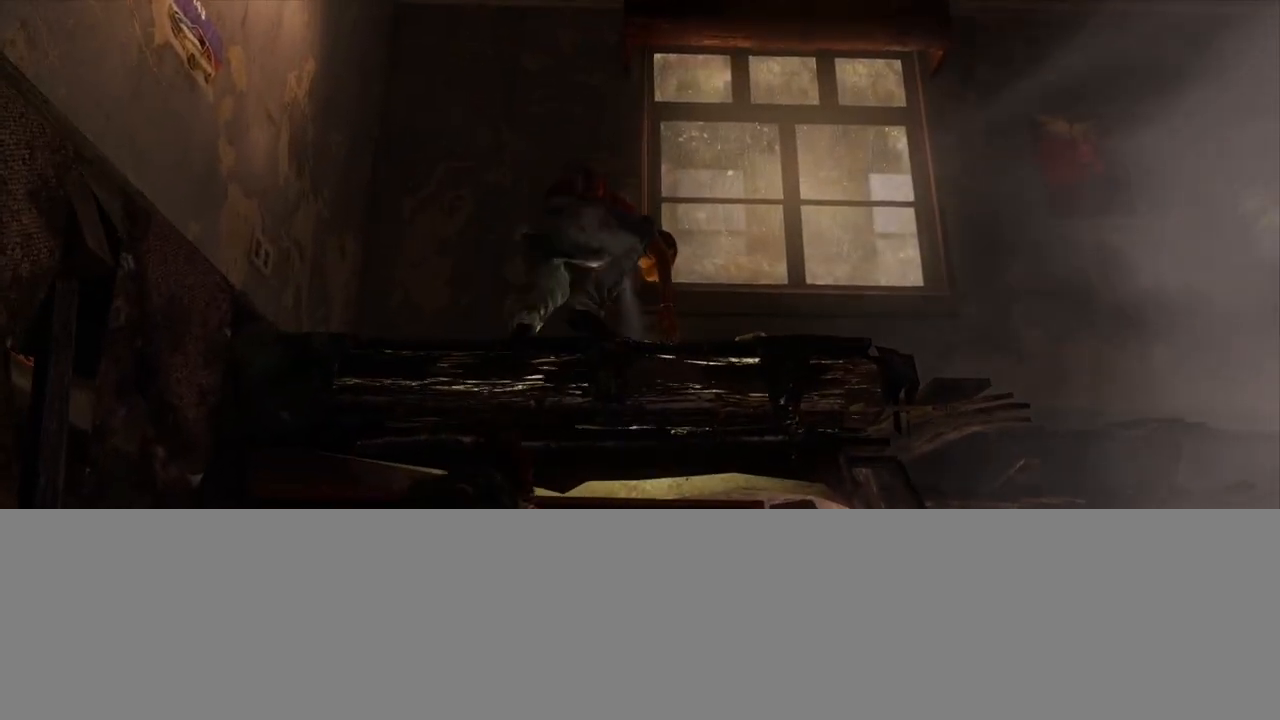
{"buttons": ["L2"], "left_stick": "up", "right_stick": "center", "events": [[467, "left_stick", "up"]]}
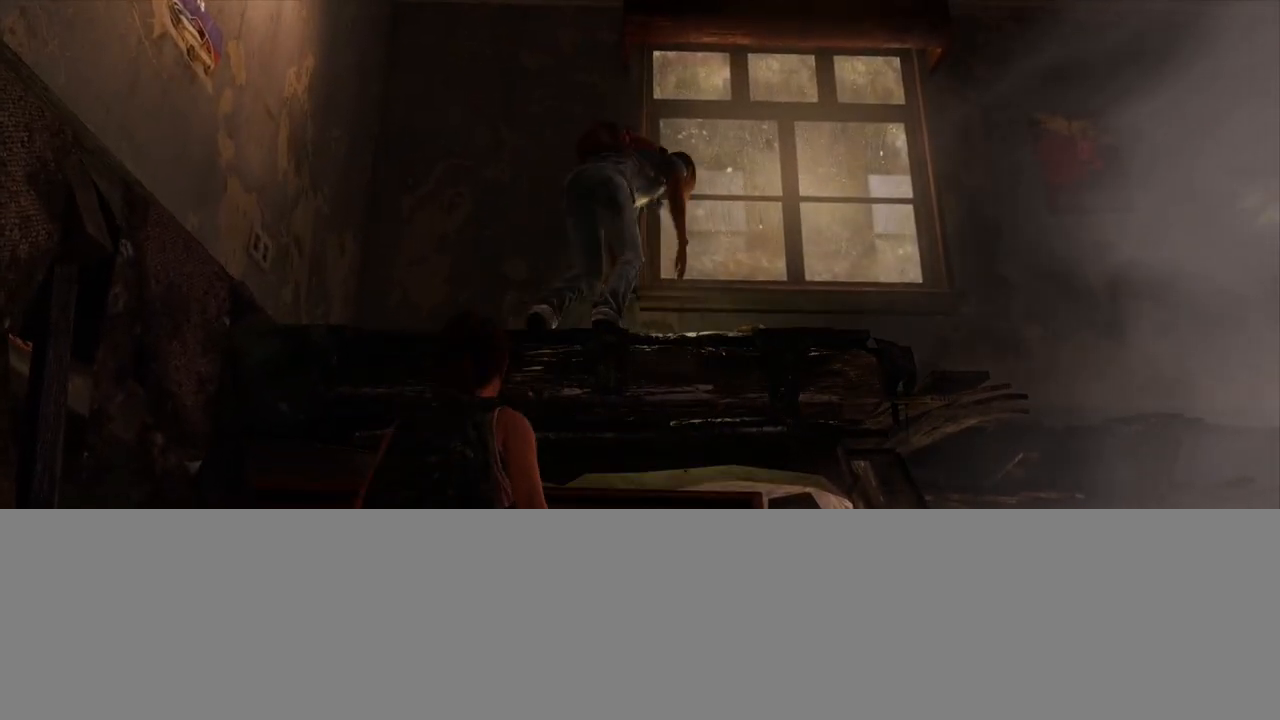
{"buttons": ["L2"], "left_stick": "up", "right_stick": "center", "events": [[67, "CROSS", "down"], [167, "CROSS", "up"], [250, "CROSS", "down"], [333, "CROSS", "up"], [417, "CROSS", "down"], [500, "CROSS", "up"]]}
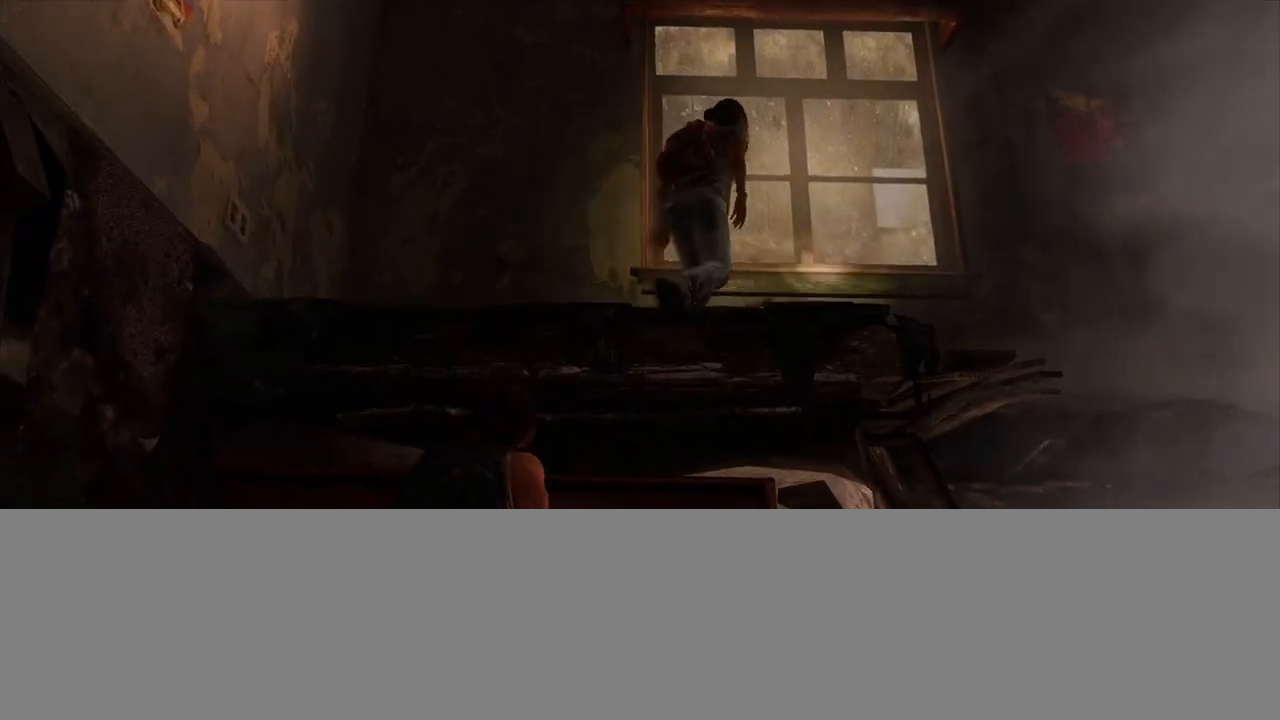
{"buttons": [], "left_stick": "up", "right_stick": "center", "events": [[83, "CROSS", "down"], [167, "CROSS", "up"], [250, "CROSS", "down"], [333, "CROSS", "up"], [467, "L2", "up"]]}
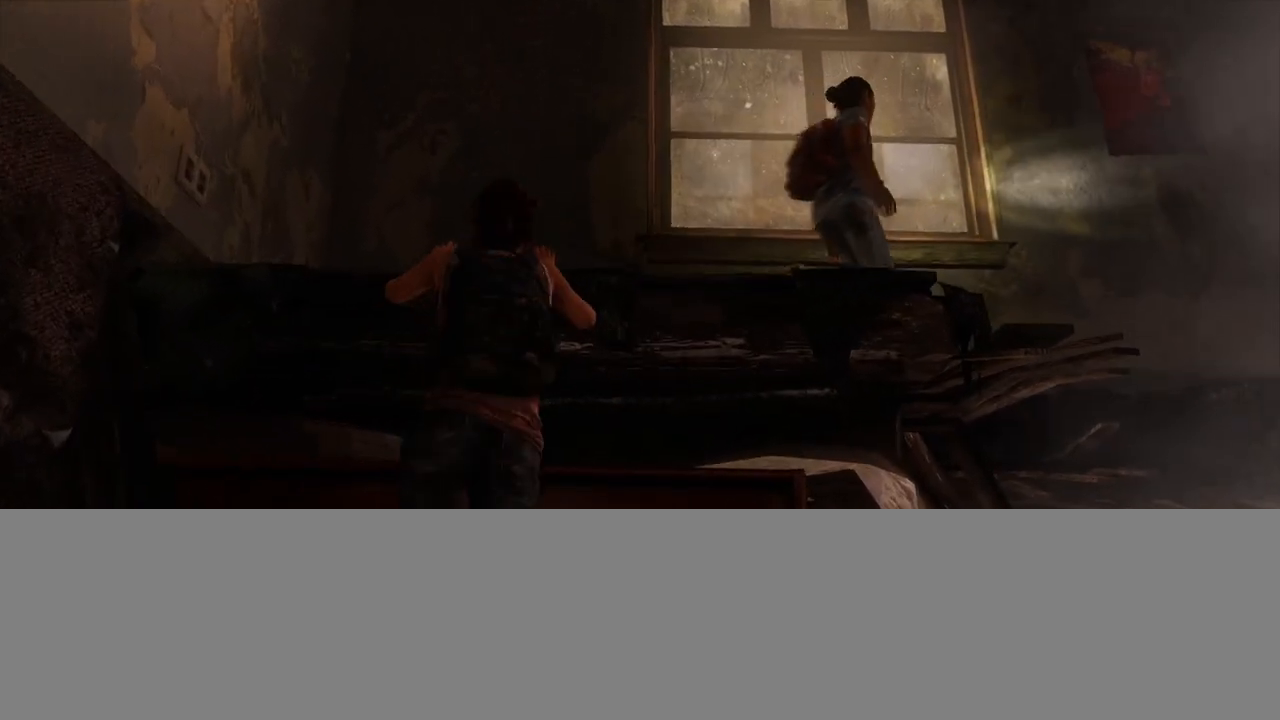
{"buttons": [], "left_stick": "up", "right_stick": "center", "events": [[17, "right_stick", "down-right"], [200, "right_stick", "center"], [317, "right_stick", "down-right"], [483, "right_stick", "center"]]}